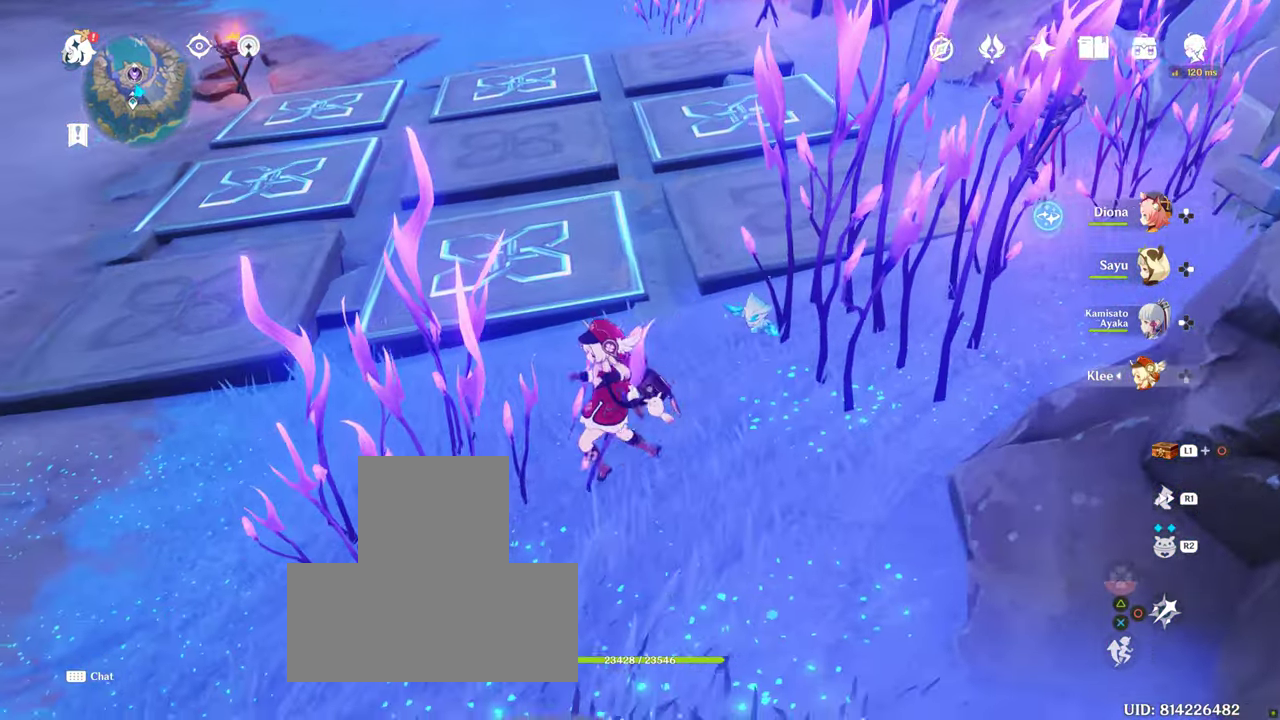
Gameplay with a controller (PlayStation layout); each line is a JSON object with the inputs held at the frame after it. "events" lists button and stick changes between this image and that frame as [ms after this image, input, new state], when the widget could be followed in between. Not read: L3 R3.
{"buttons": [], "left_stick": "center", "right_stick": "center"}
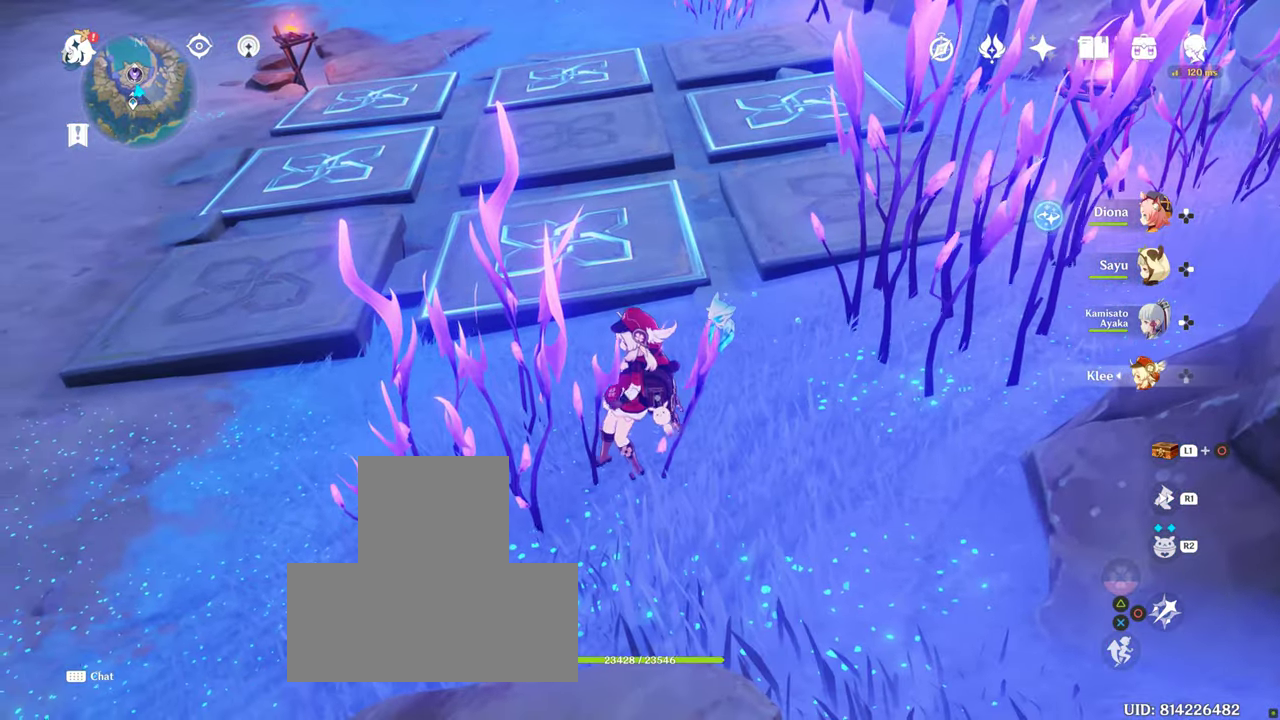
{"buttons": [], "left_stick": "center", "right_stick": "right", "events": [[150, "right_stick", "right"]]}
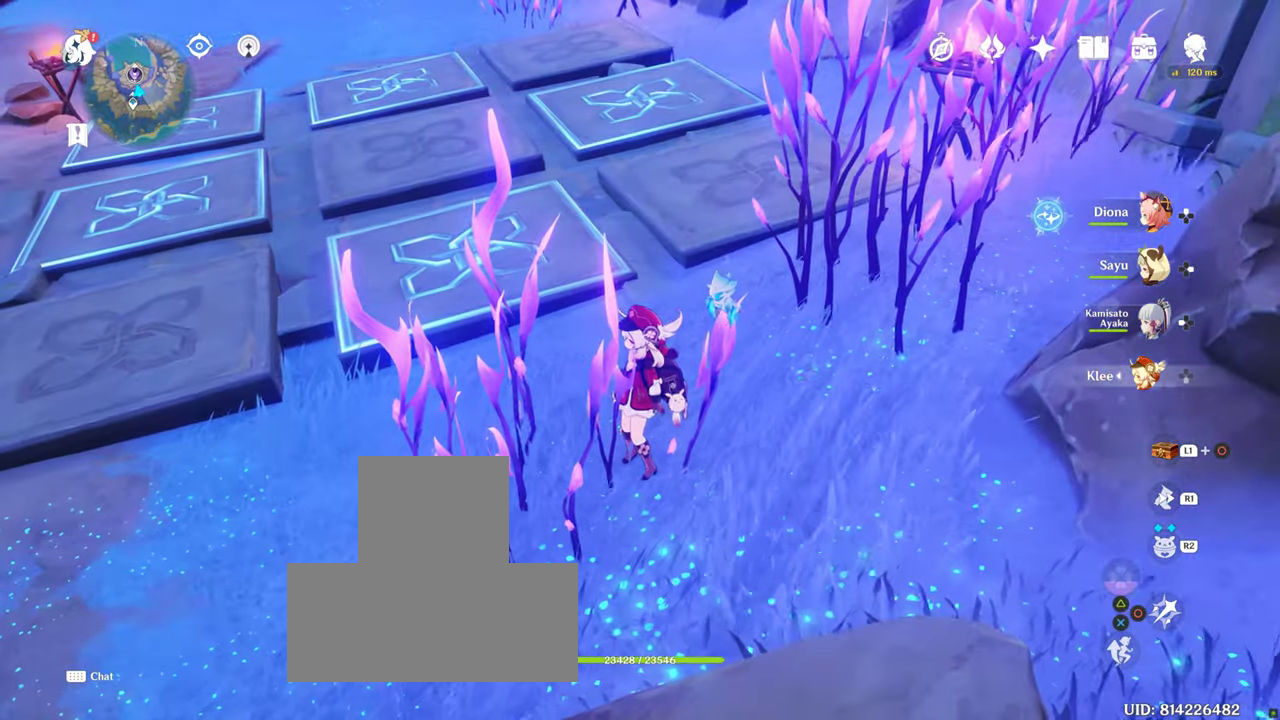
{"buttons": [], "left_stick": "center", "right_stick": "center", "events": [[67, "right_stick", "center"], [284, "right_stick", "up"], [350, "right_stick", "center"]]}
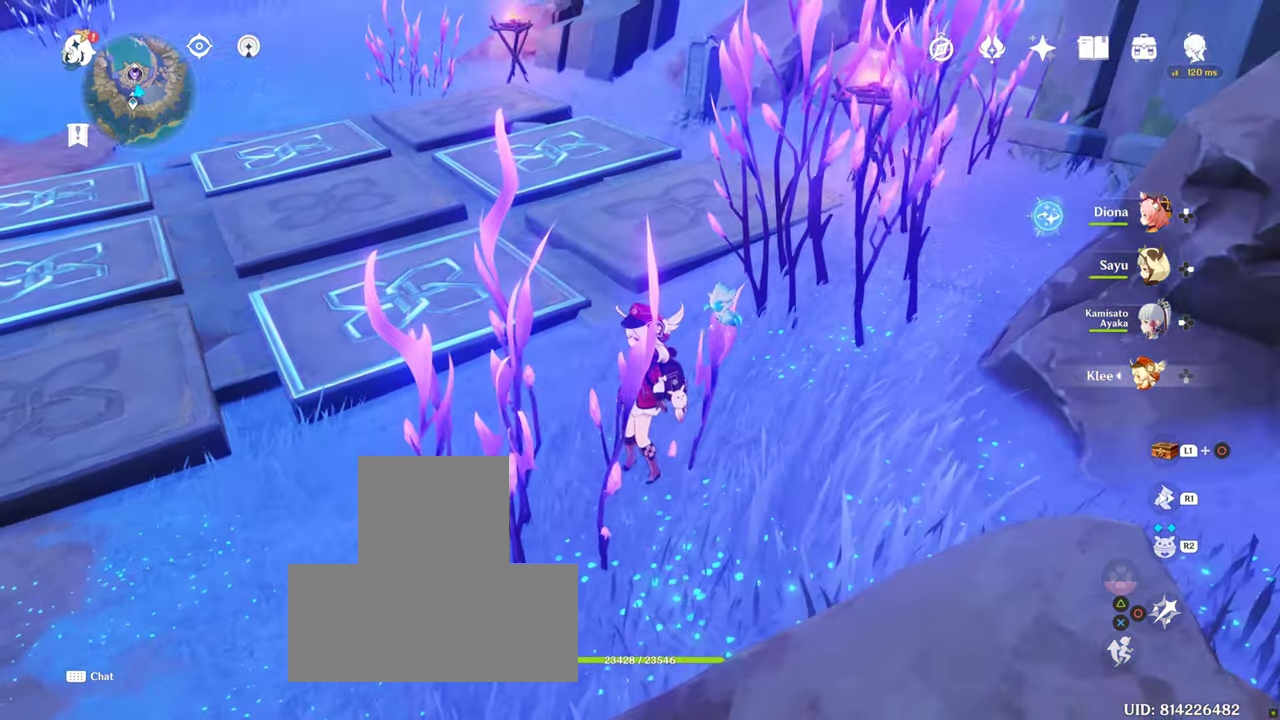
{"buttons": [], "left_stick": "center", "right_stick": "center", "events": []}
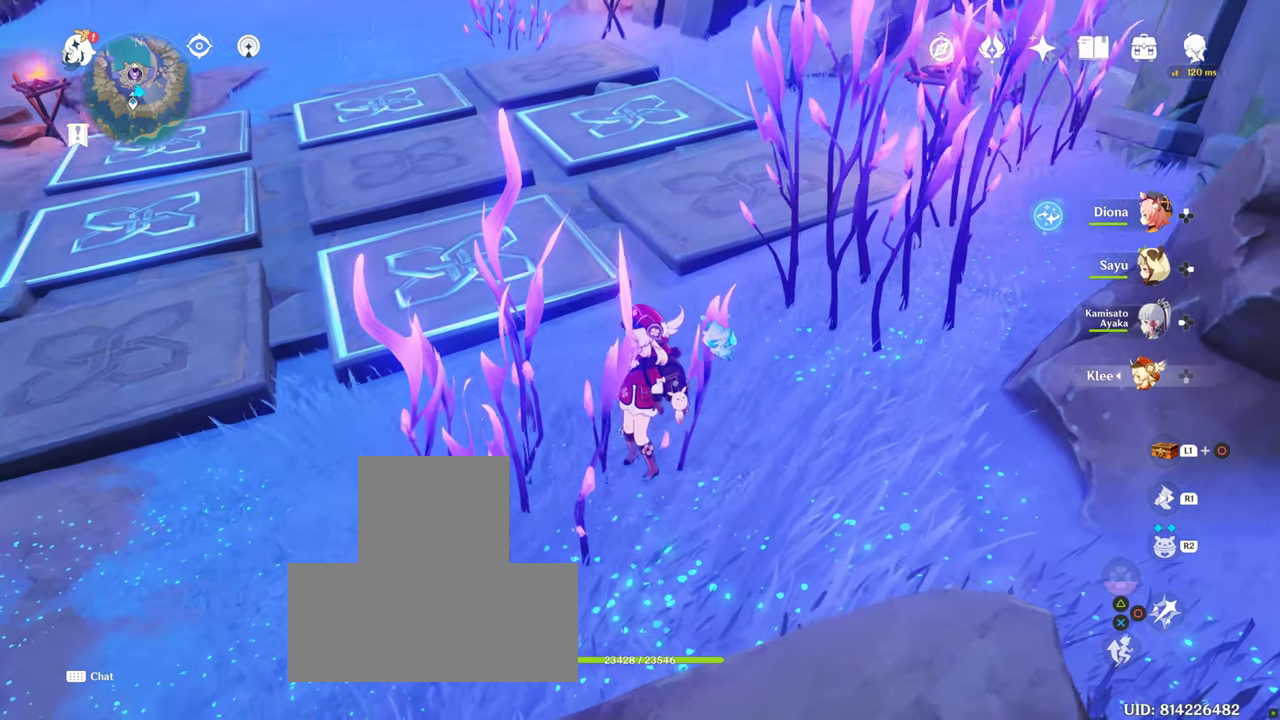
{"buttons": [], "left_stick": "center", "right_stick": "center", "events": [[83, "right_stick", "down-left"], [200, "right_stick", "center"]]}
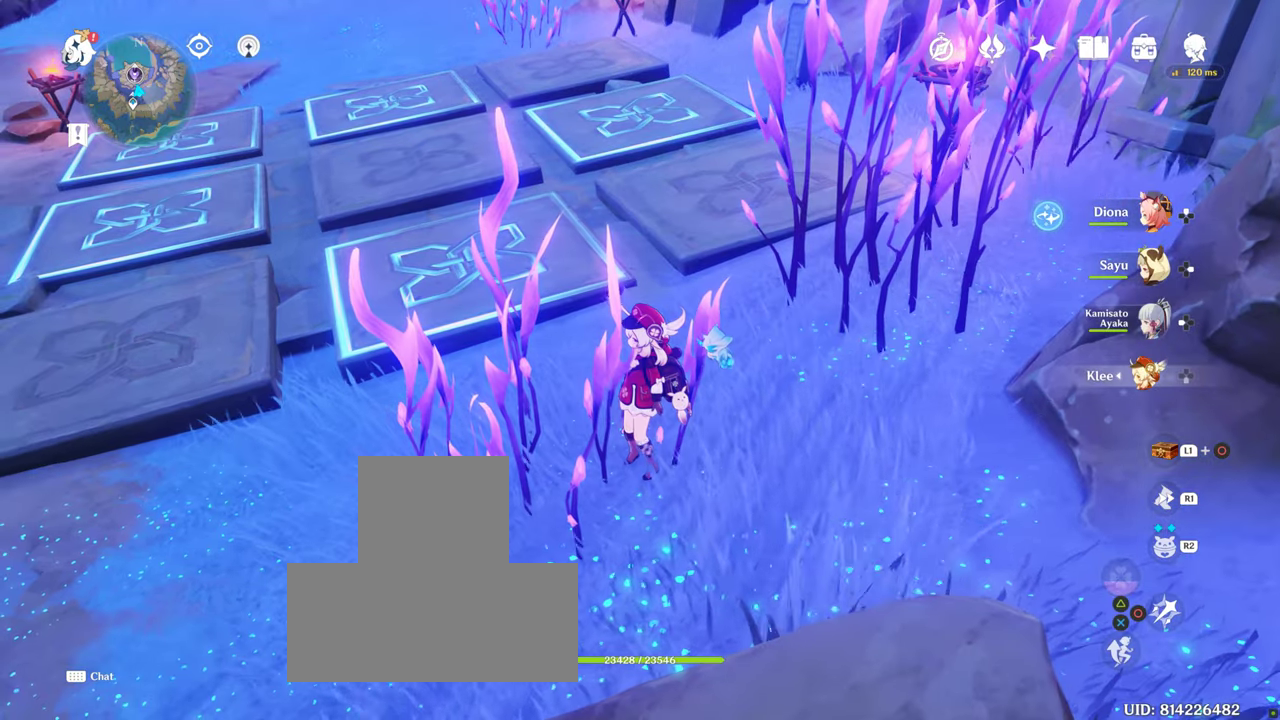
{"buttons": [], "left_stick": "center", "right_stick": "center", "events": []}